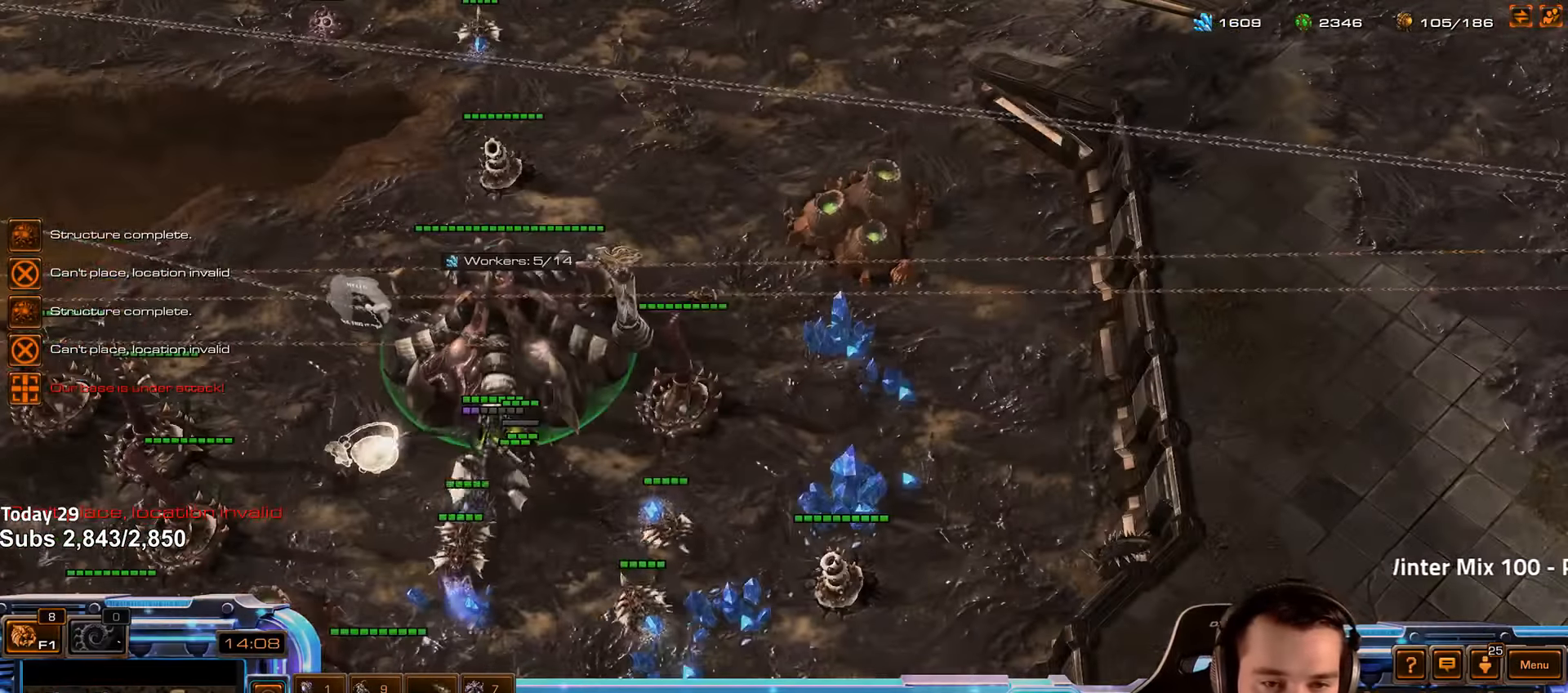
Gameplay with keyboard; each line is a JSON object with the keys held at the frame after it. "events" lists presses ("down") and releases ("up") of "1", "2", "3", "4", "5", "6", "a", "alt", "b", "c", "caps_lock", "ctrl", "d", "e", "escape", "f", "f1", "f2", "f3", "f4", "f5", "f6", "g", "q", "r", "s", "shift", "space", "super", "t", "tab", "tilde", "v", "w", "x" and "z" between this image and that frame as [ms after this image, input, new state], when the widget could be followed in between. No other keys are recorded. Mouse input is not recorded.
{"keys": [], "events": []}
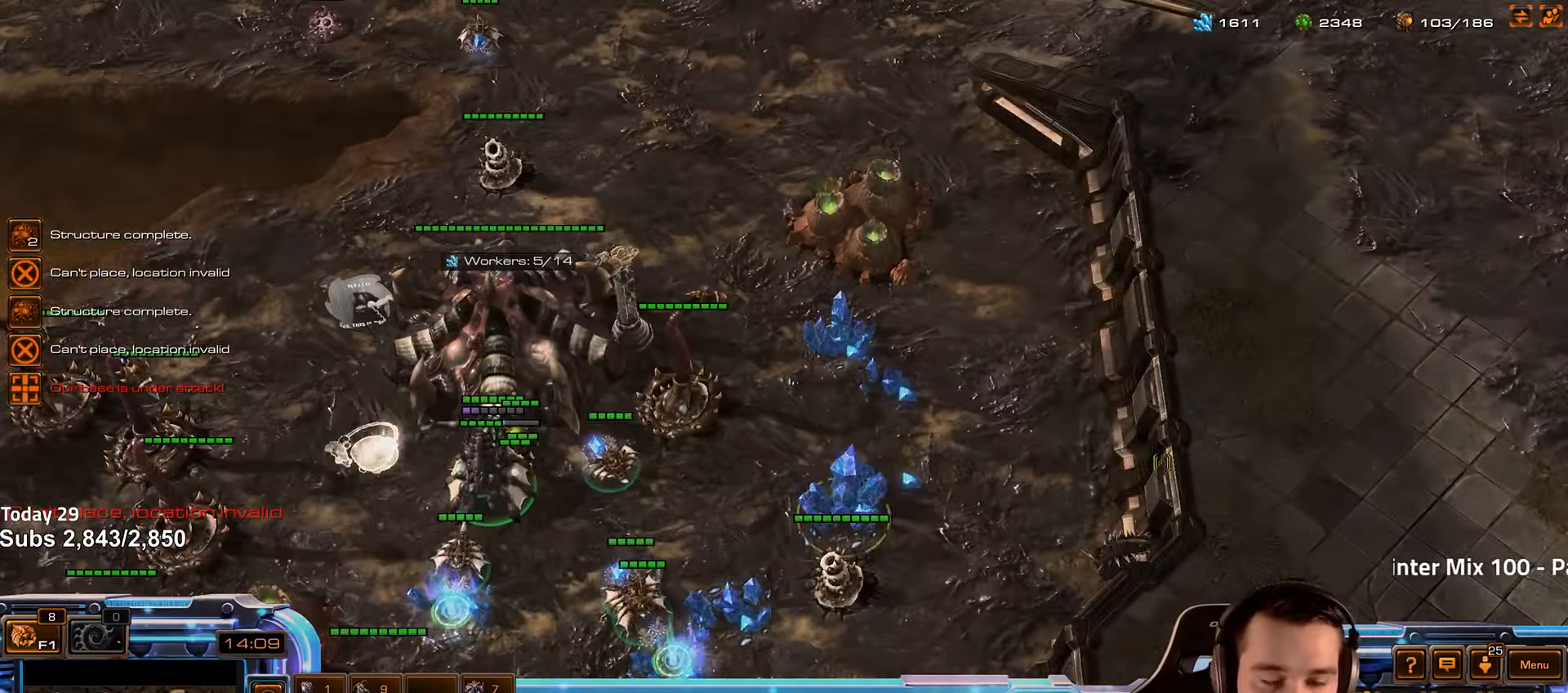
{"keys": ["d"], "events": [[150, "4", "down"], [233, "4", "up"], [300, "s", "down"], [333, "d", "down"], [366, "s", "up"], [383, "d", "up"], [466, "d", "down"]]}
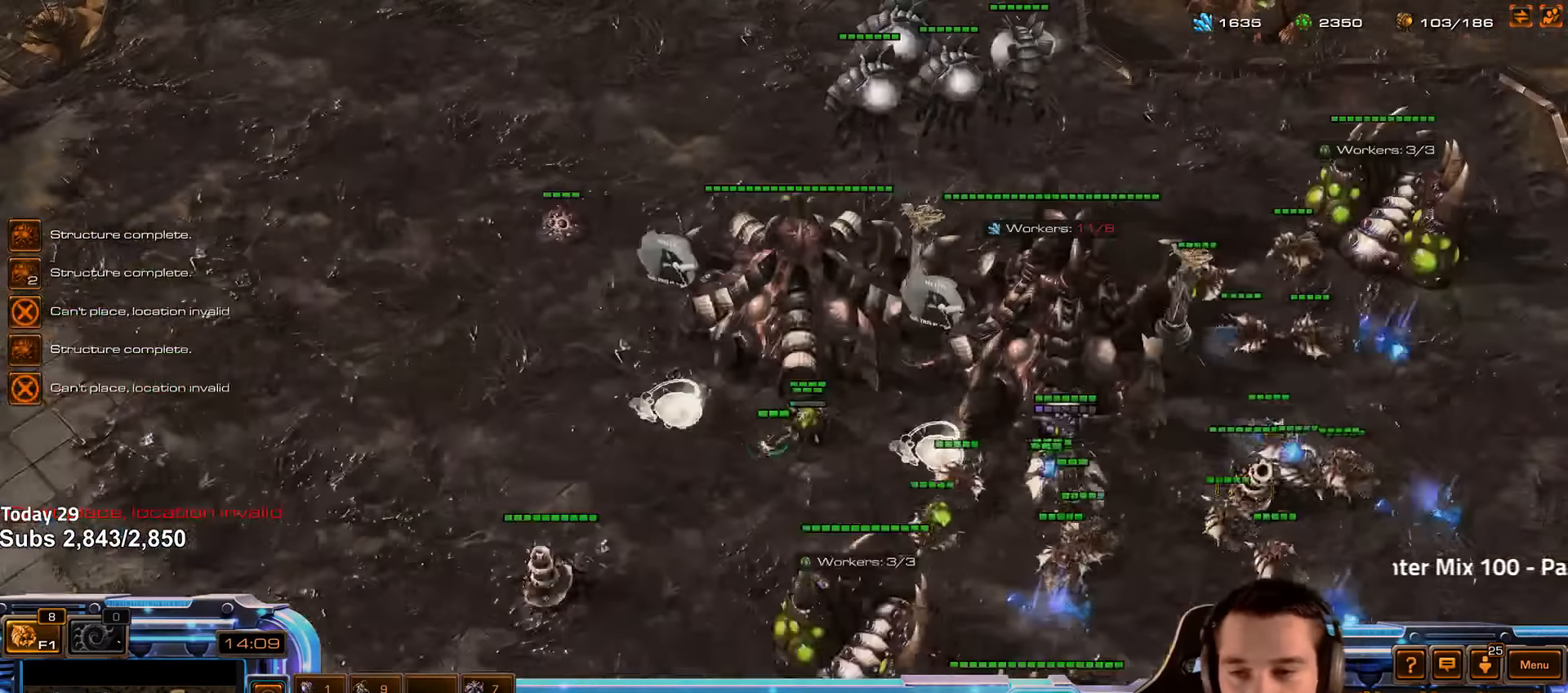
{"keys": [], "events": [[16, "d", "up"], [83, "d", "down"], [133, "d", "up"]]}
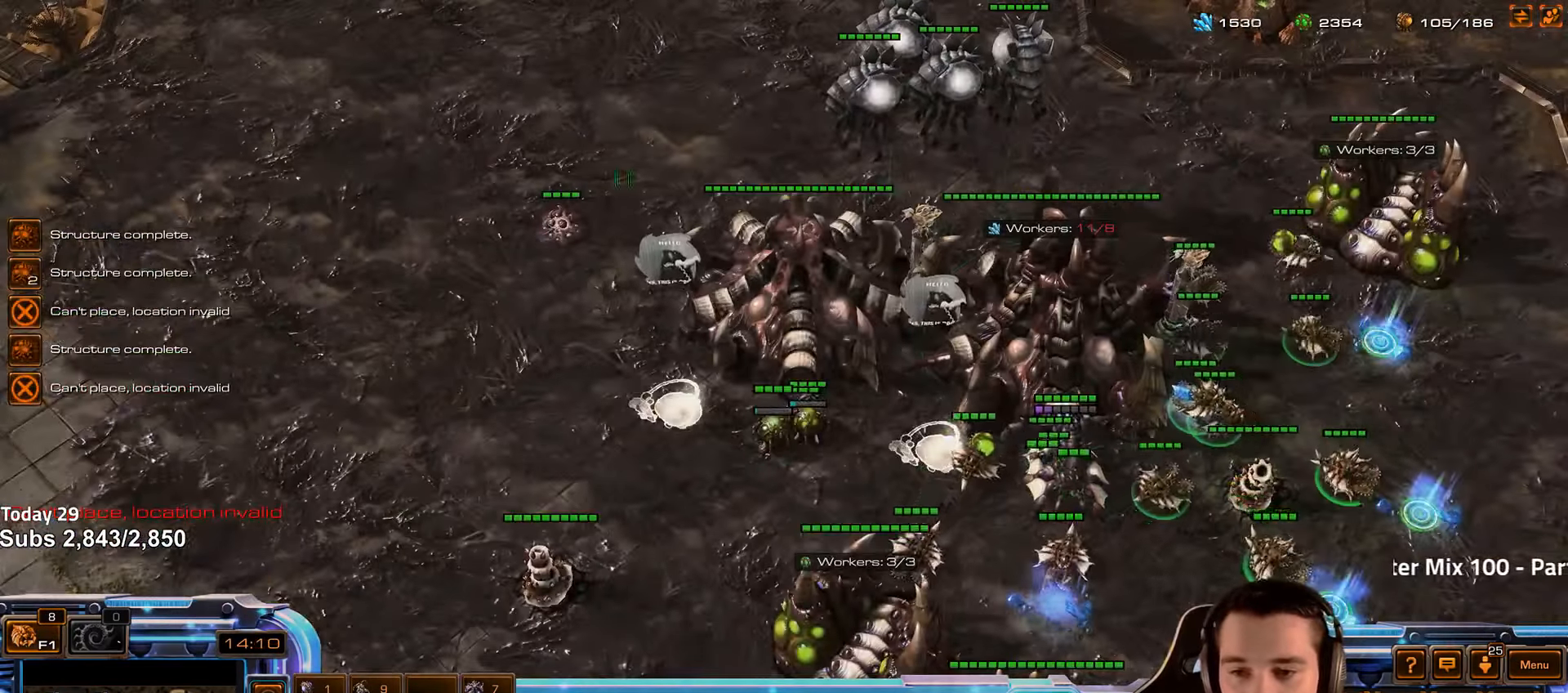
{"keys": ["shift"], "events": [[216, "b", "down"], [316, "b", "up"], [350, "shift", "down"], [383, "c", "down"], [450, "c", "up"]]}
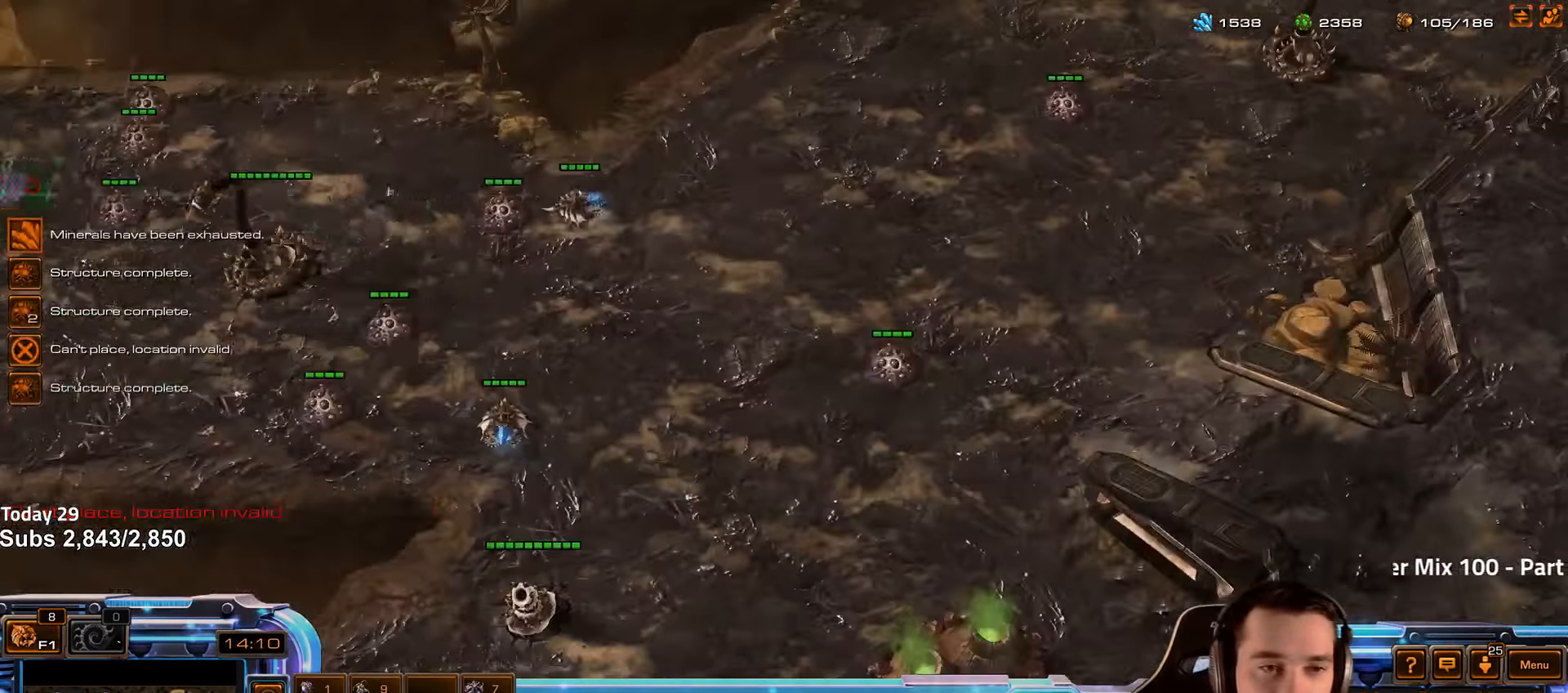
{"keys": ["c", "shift"], "events": [[50, "c", "down"], [117, "c", "up"], [183, "c", "down"], [250, "c", "up"], [300, "c", "down"], [383, "c", "up"], [433, "c", "down"]]}
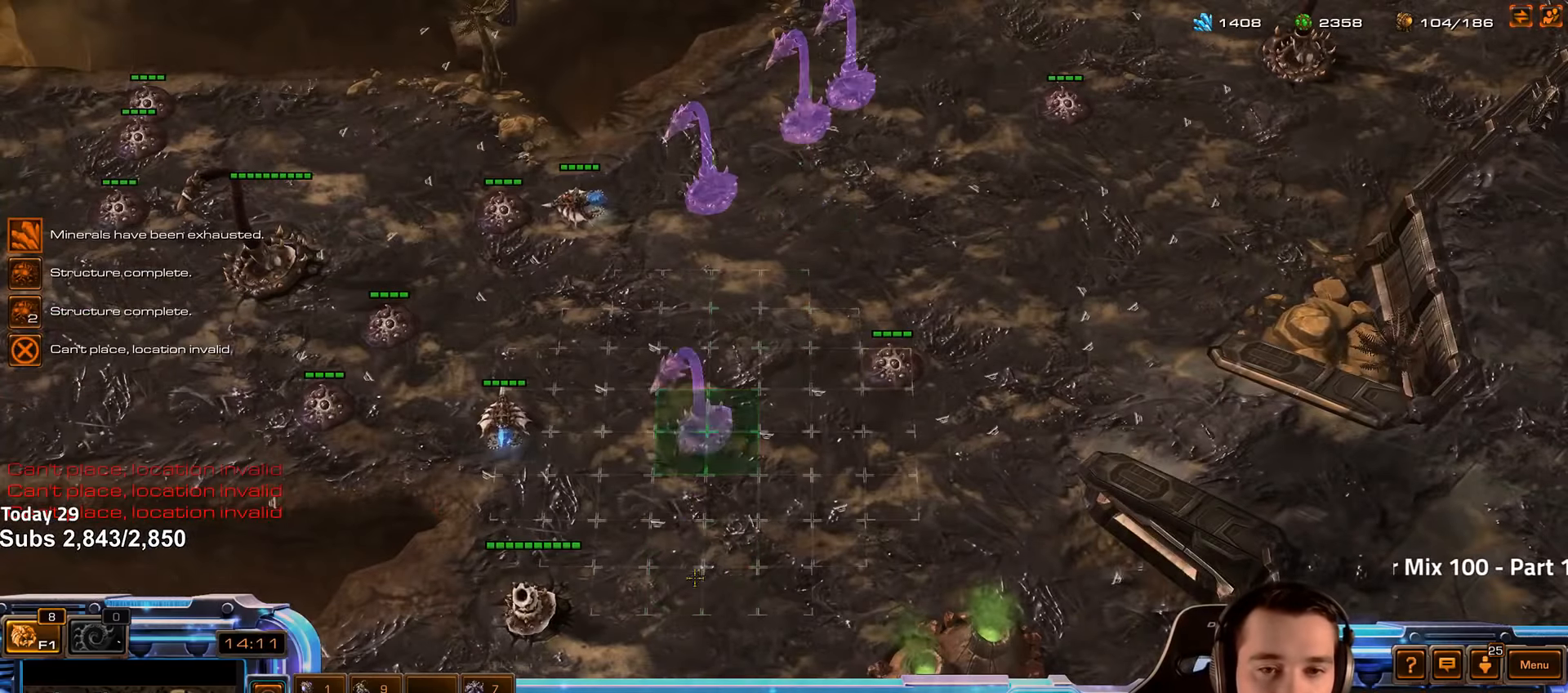
{"keys": [], "events": [[17, "c", "up"], [50, "c", "down"], [133, "c", "up"], [183, "c", "down"], [250, "c", "up"], [317, "c", "down"], [383, "c", "up"], [483, "shift", "up"]]}
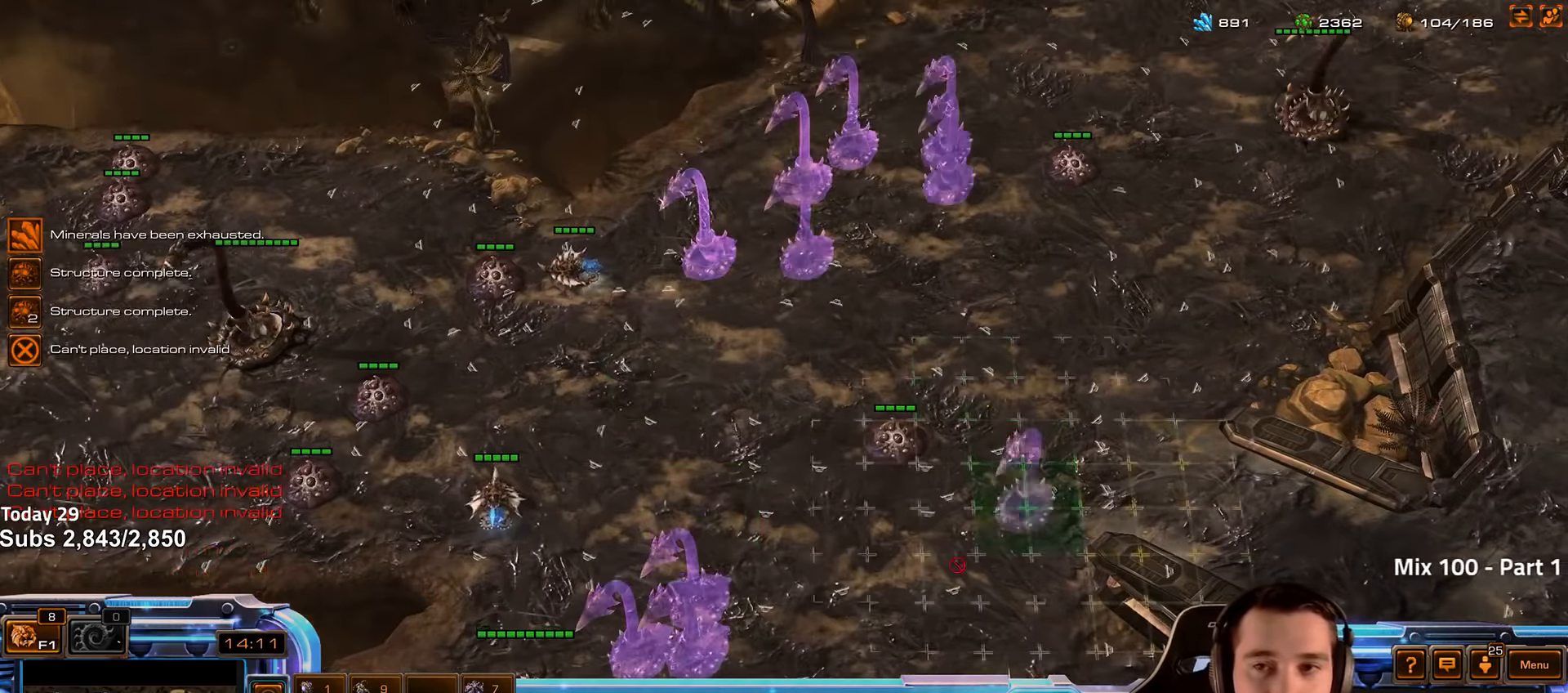
{"keys": [], "events": [[267, "b", "down"], [300, "c", "down"], [350, "b", "up"], [367, "c", "up"], [417, "c", "down"], [467, "c", "up"]]}
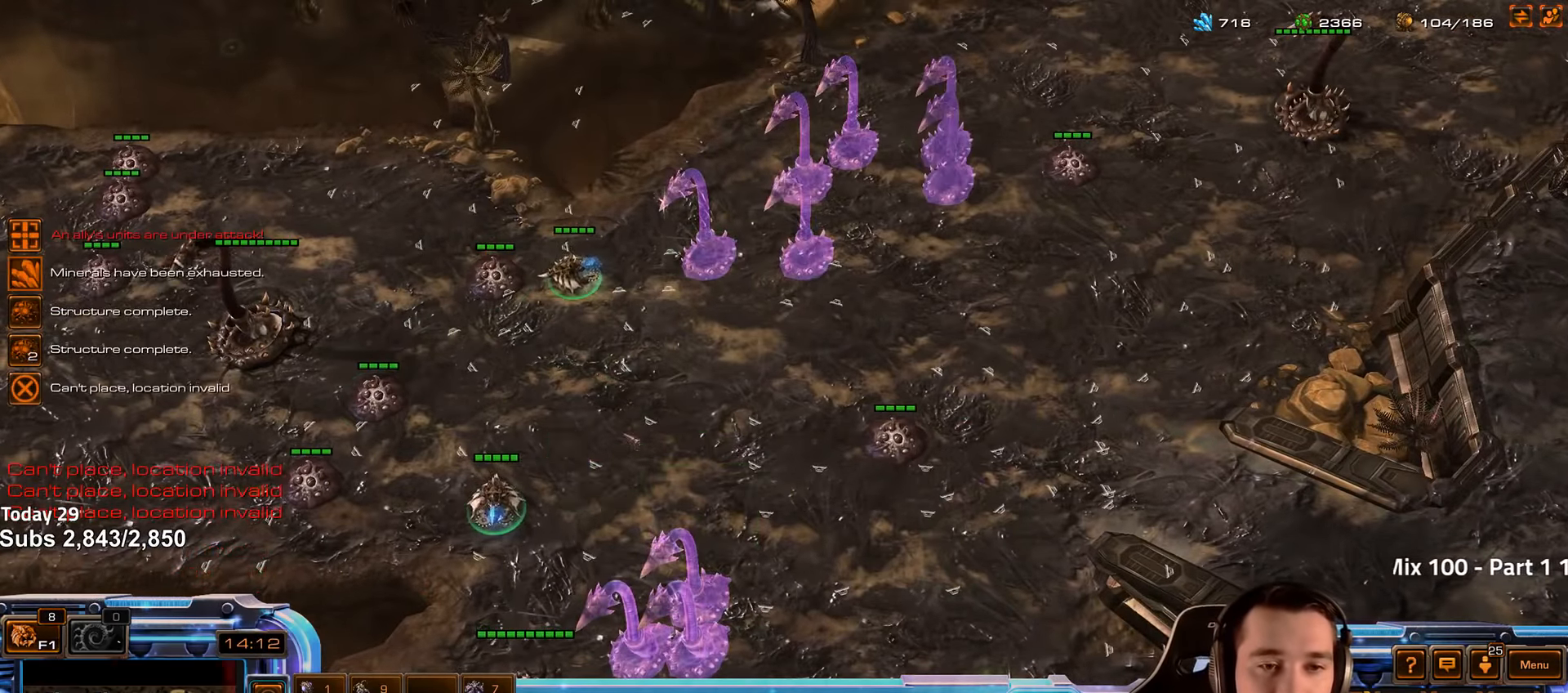
{"keys": ["2"], "events": [[183, "2", "down"], [200, "3", "down"], [217, "3", "up"], [250, "2", "up"], [333, "2", "down"], [417, "2", "up"], [450, "2", "down"]]}
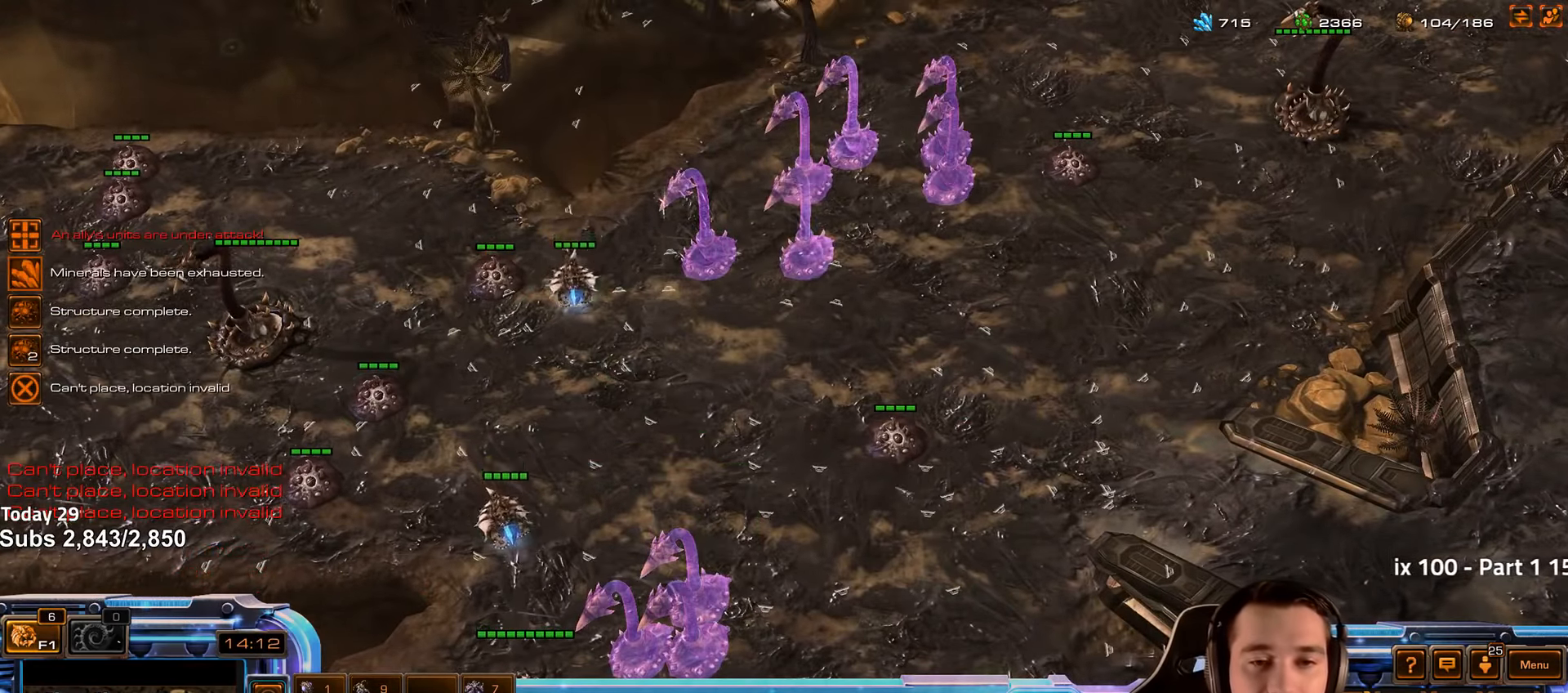
{"keys": [], "events": [[33, "2", "up"]]}
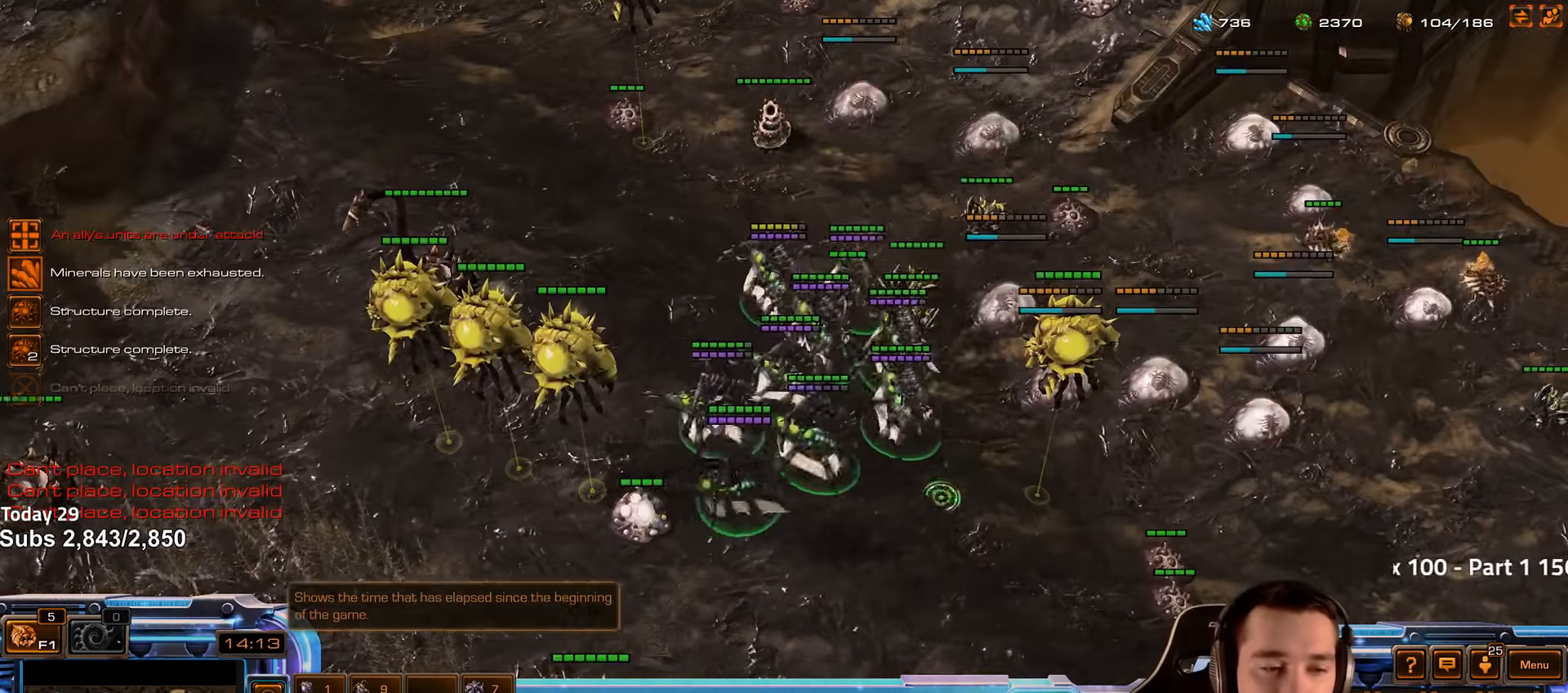
{"keys": [], "events": []}
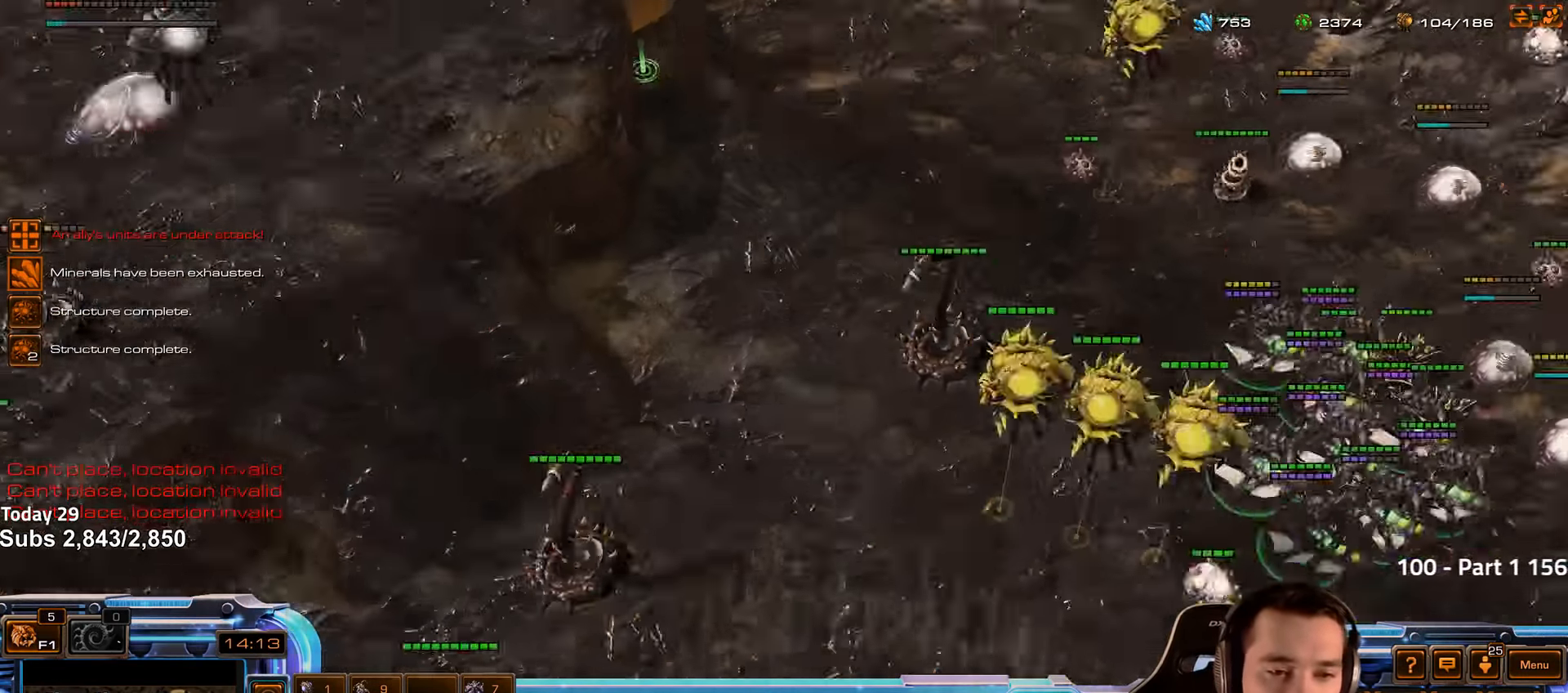
{"keys": [], "events": [[250, "2", "down"], [333, "2", "up"]]}
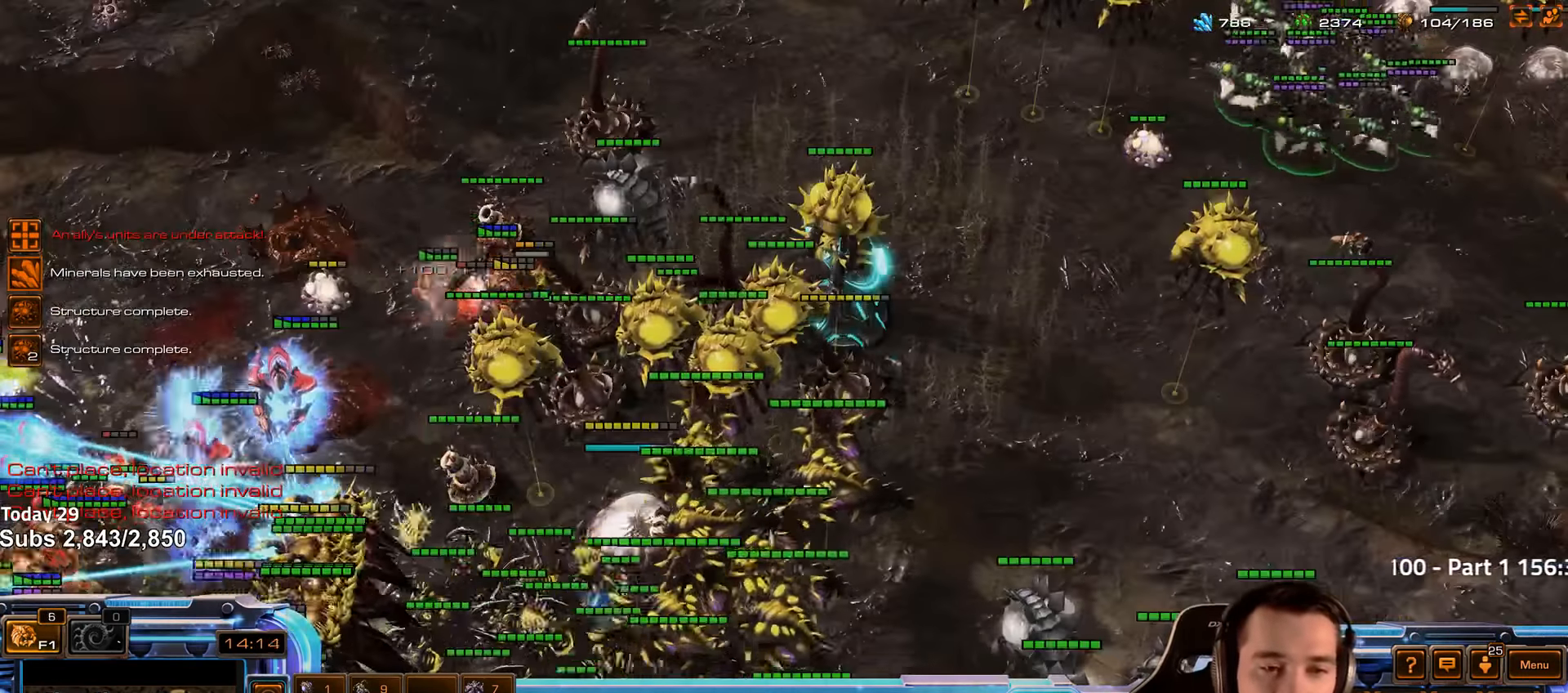
{"keys": ["shift"], "events": [[467, "shift", "down"]]}
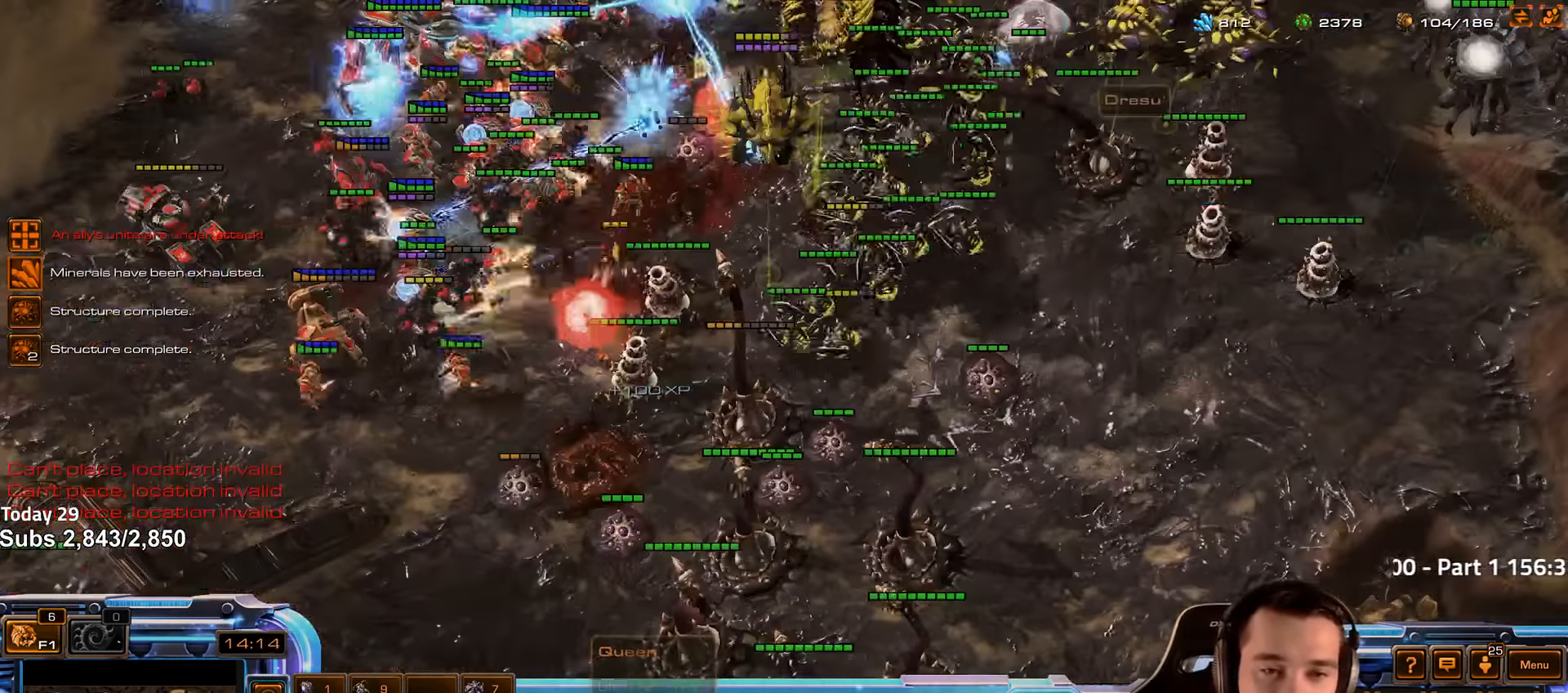
{"keys": [], "events": [[33, "shift", "up"]]}
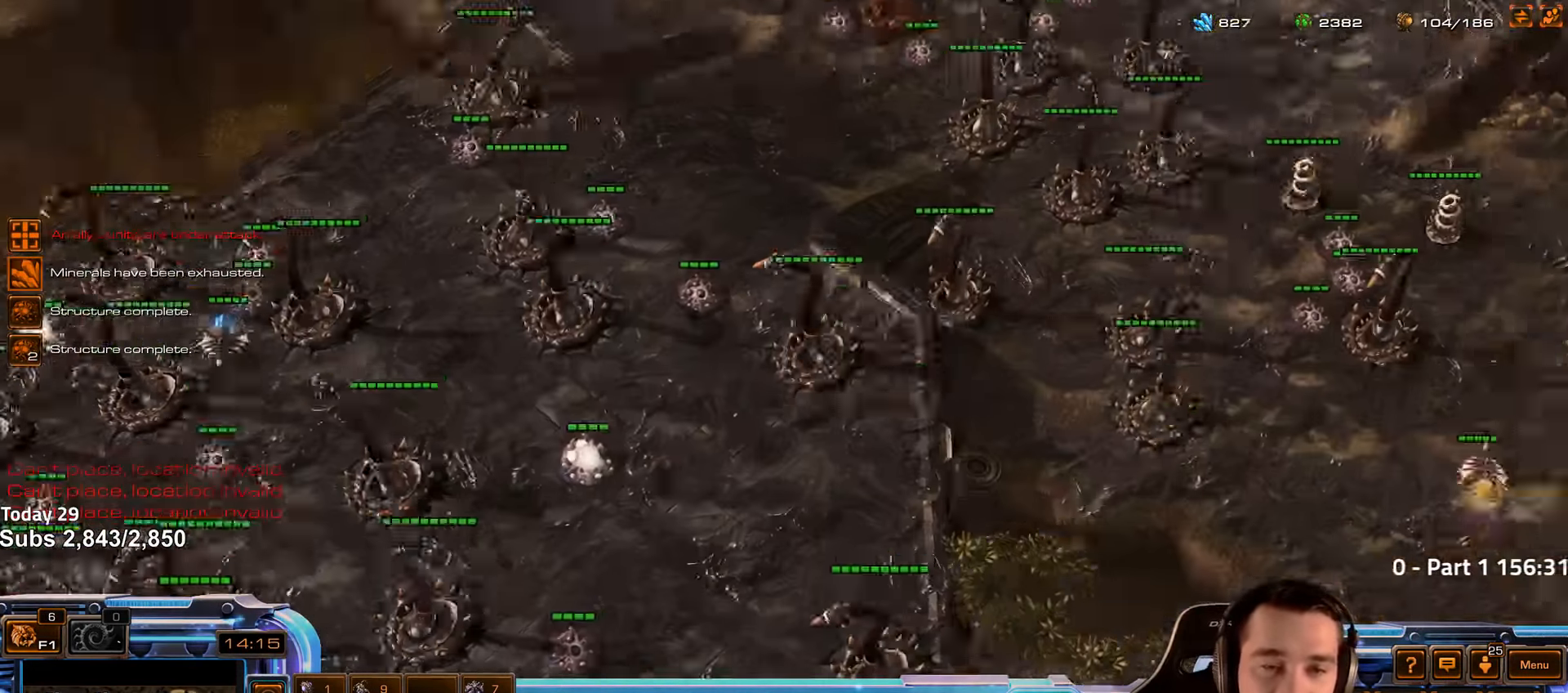
{"keys": ["ctrl"], "events": [[500, "ctrl", "down"]]}
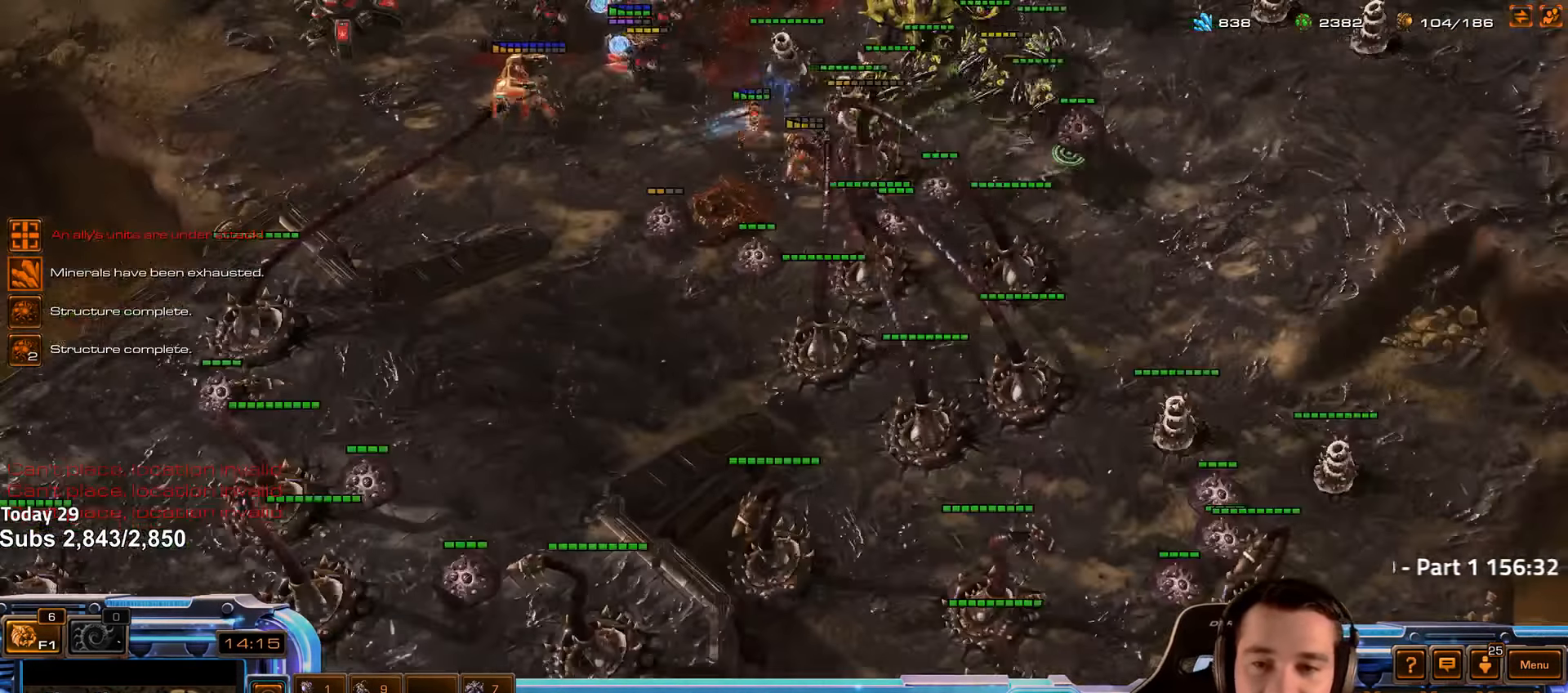
{"keys": [], "events": [[434, "ctrl", "up"]]}
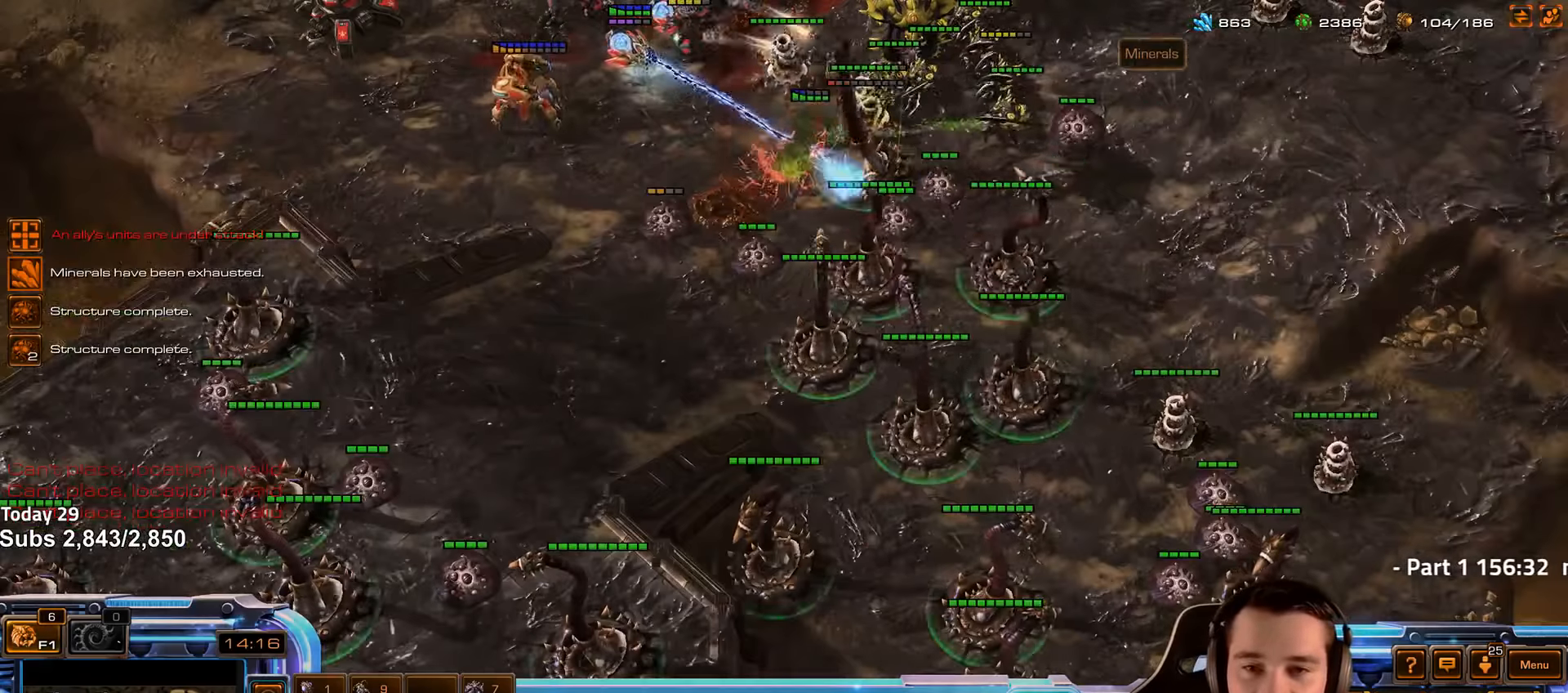
{"keys": [], "events": [[83, "2", "down"], [183, "2", "up"], [333, "shift", "down"], [400, "shift", "up"]]}
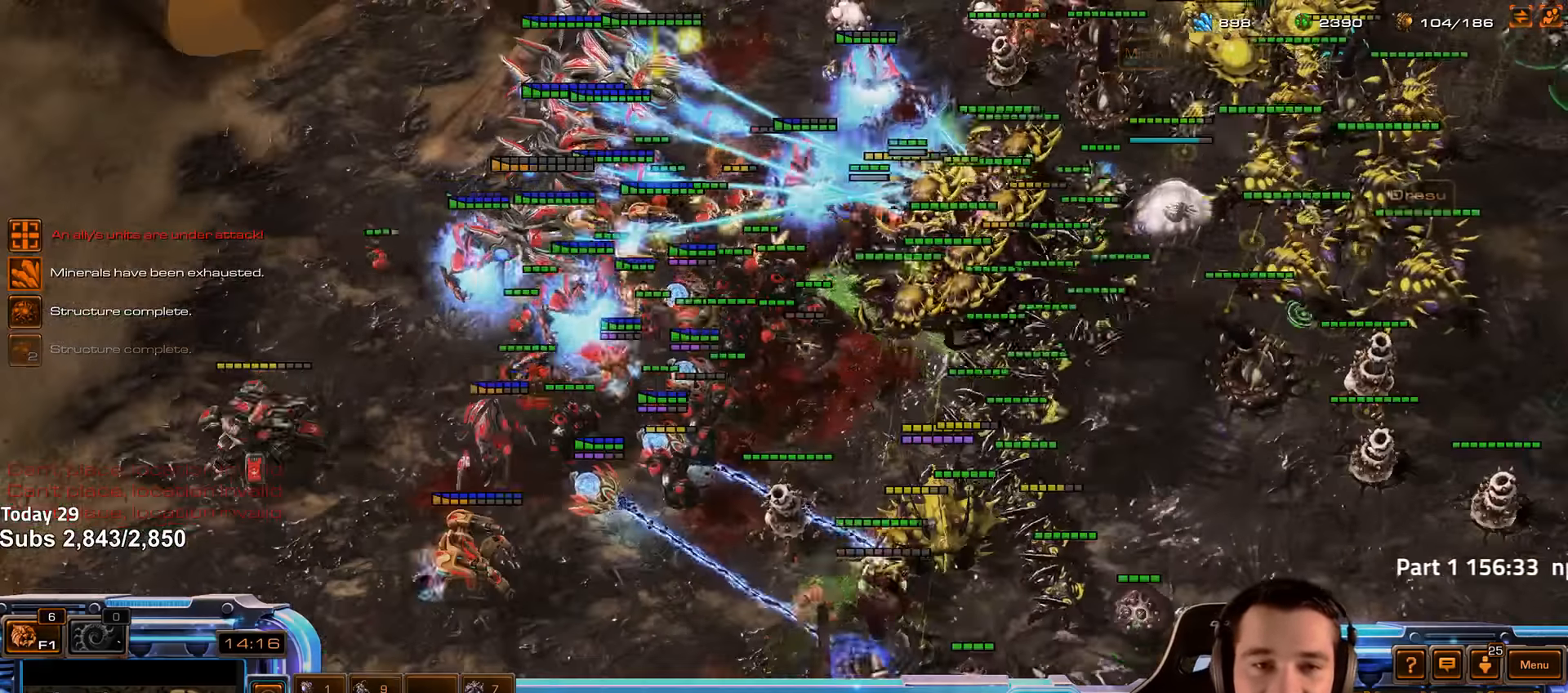
{"keys": [], "events": []}
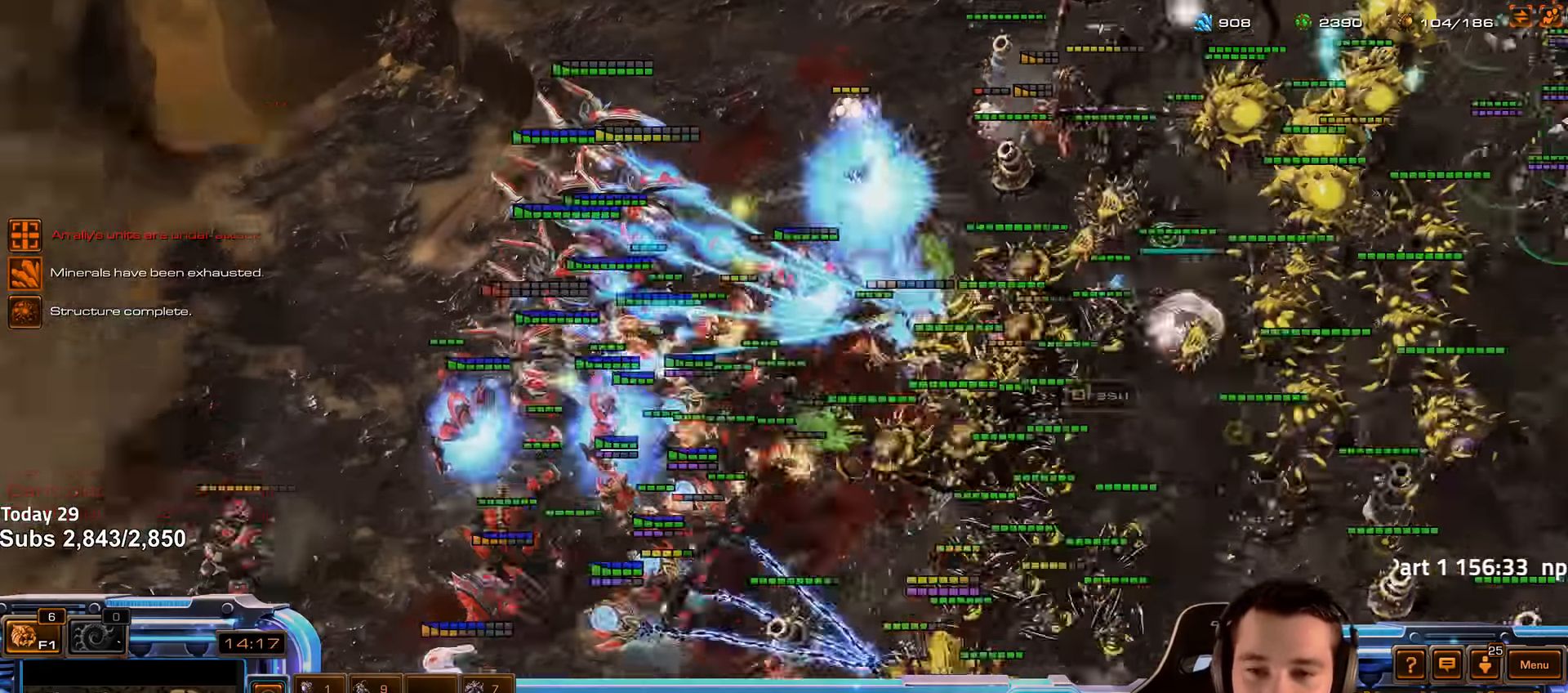
{"keys": [], "events": []}
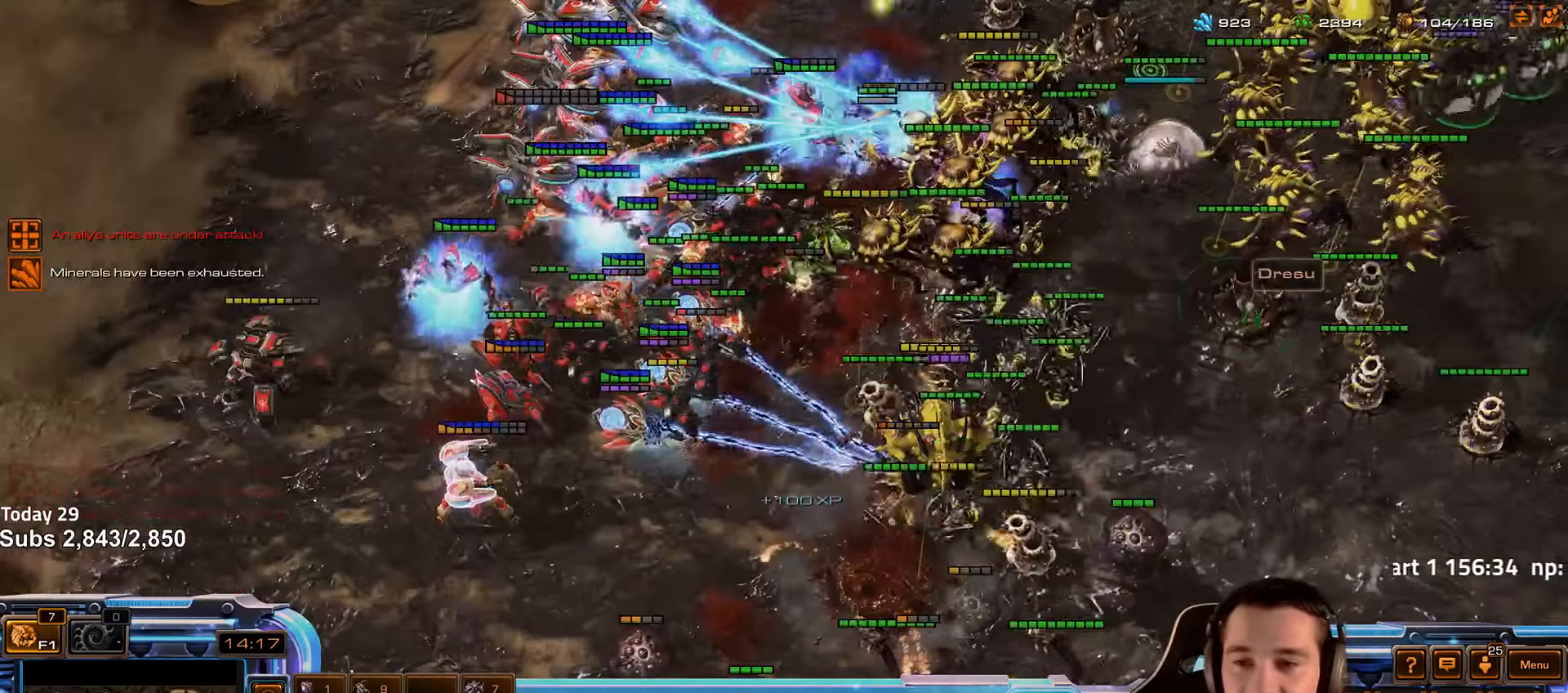
{"keys": [], "events": [[166, "a", "down"], [266, "a", "up"], [366, "a", "down"], [466, "a", "up"]]}
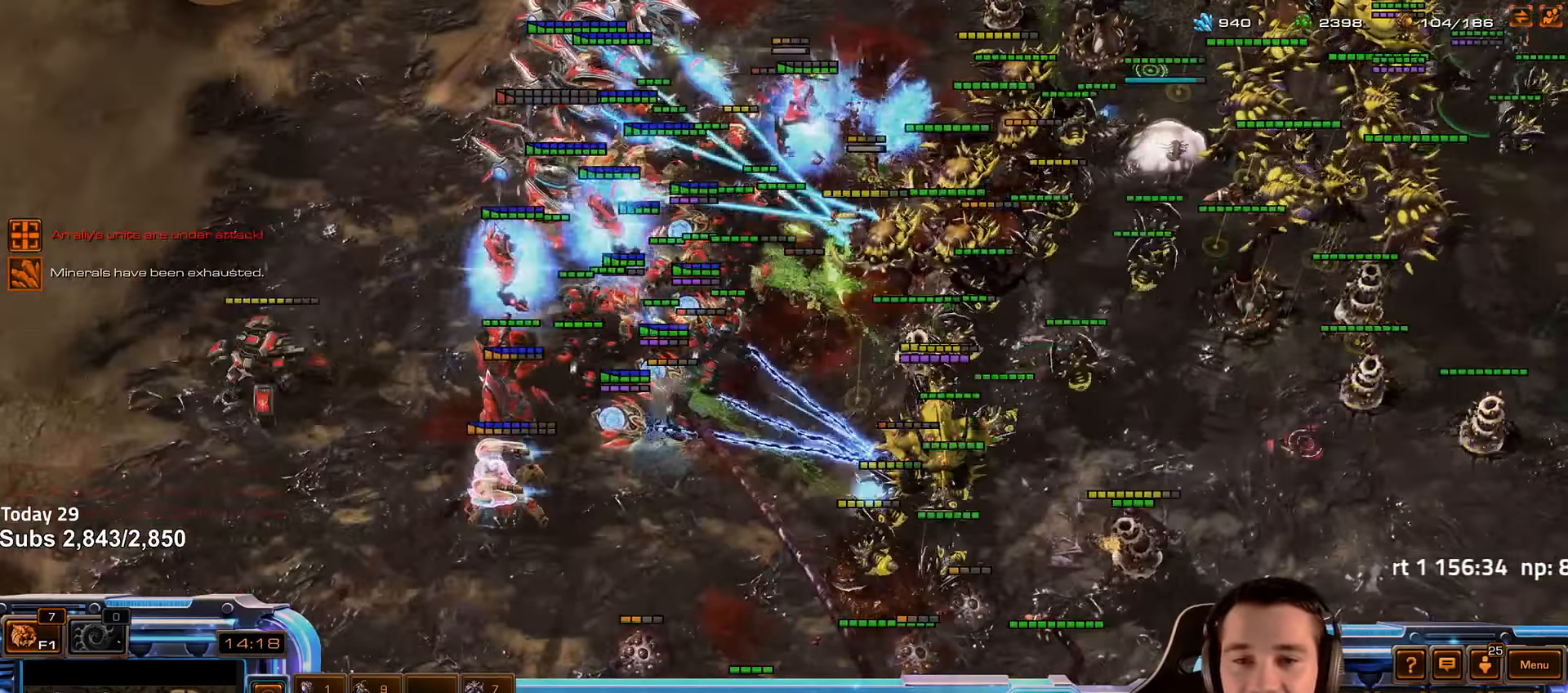
{"keys": [], "events": [[333, "shift", "down"], [400, "shift", "up"]]}
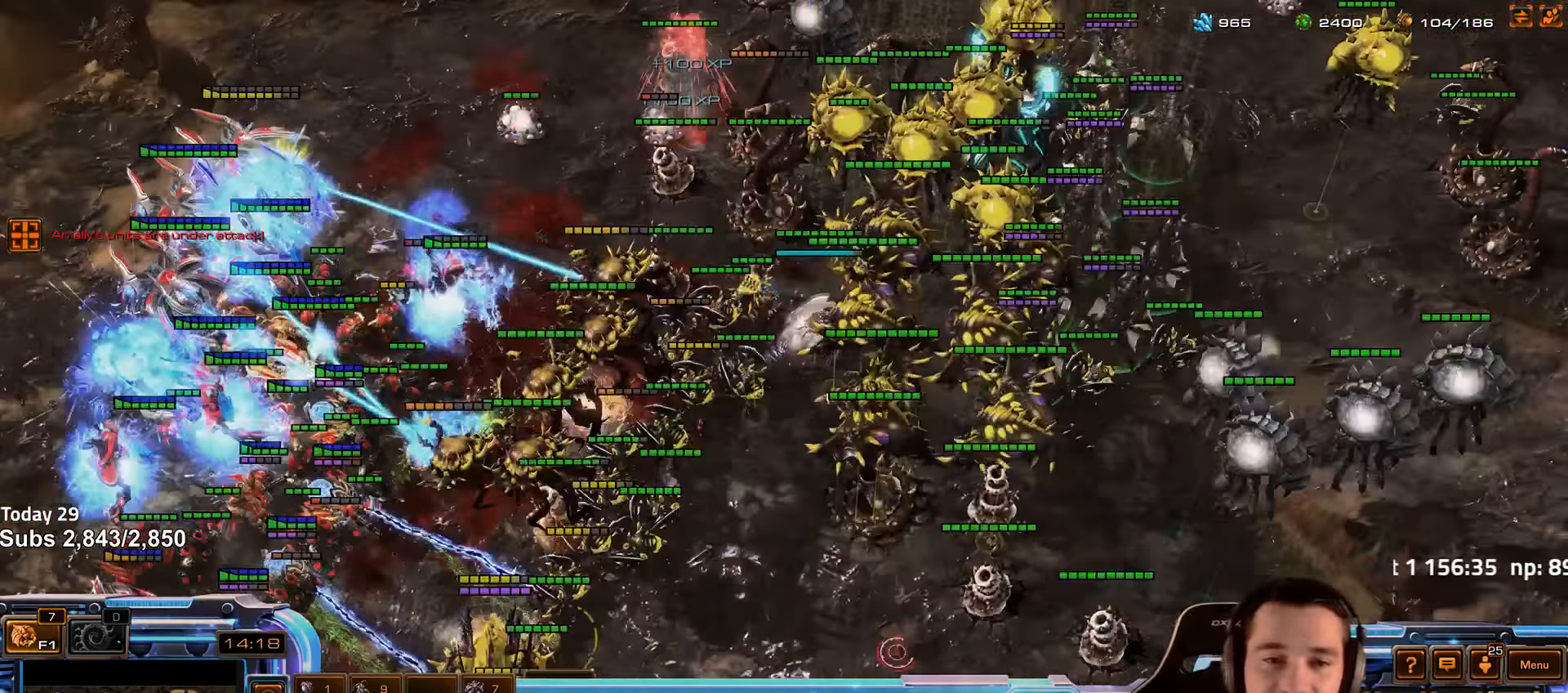
{"keys": ["shift"], "events": [[416, "shift", "down"]]}
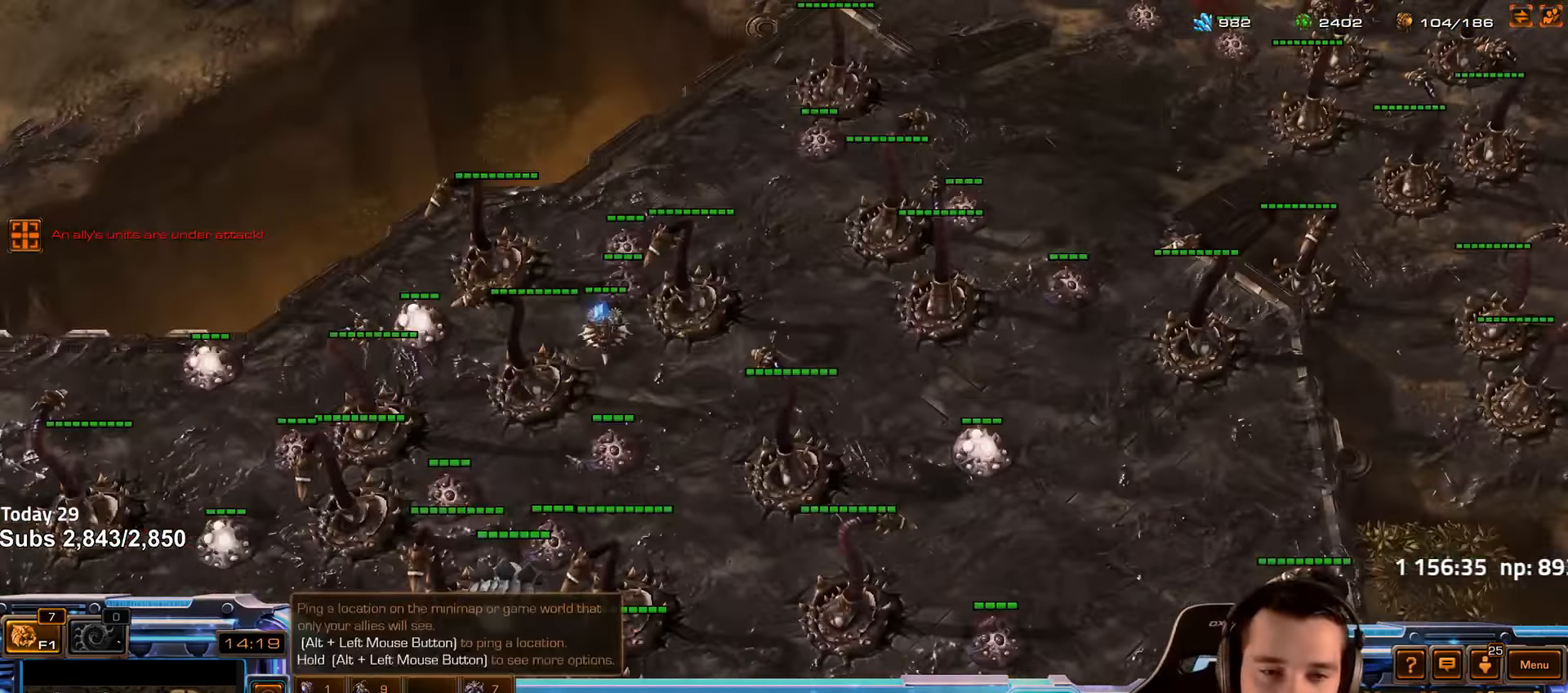
{"keys": [], "events": [[16, "shift", "up"], [383, "shift", "down"], [466, "shift", "up"]]}
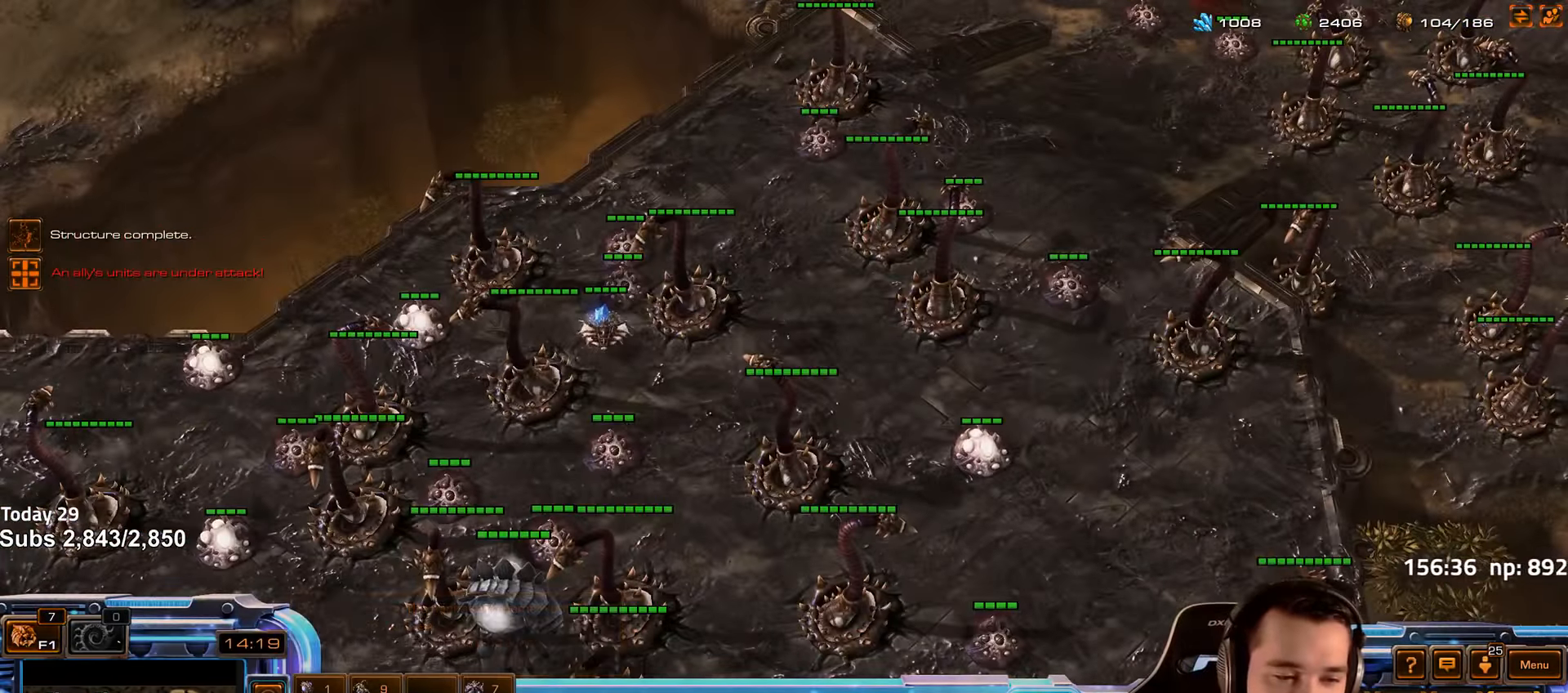
{"keys": [], "events": [[350, "b", "down"], [433, "c", "down"], [450, "b", "up"], [500, "c", "up"]]}
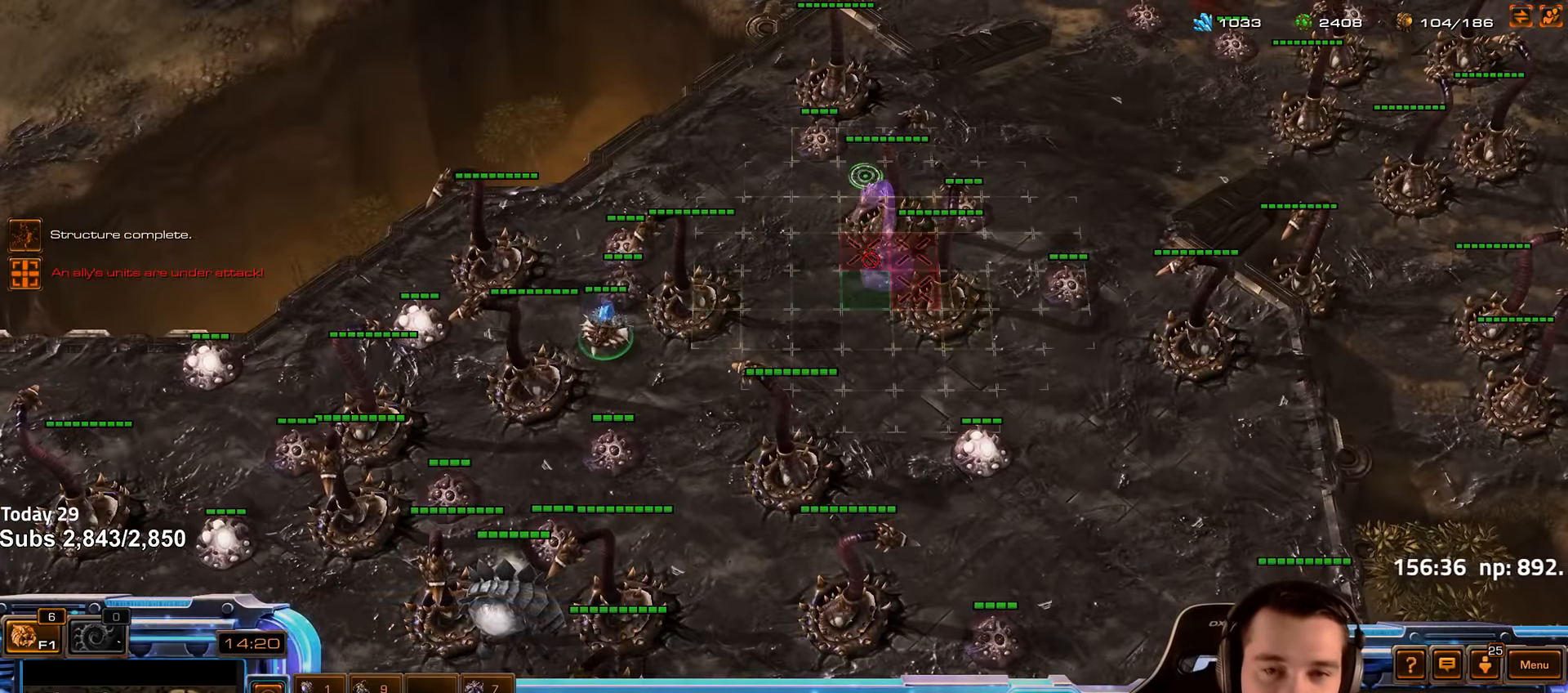
{"keys": [], "events": []}
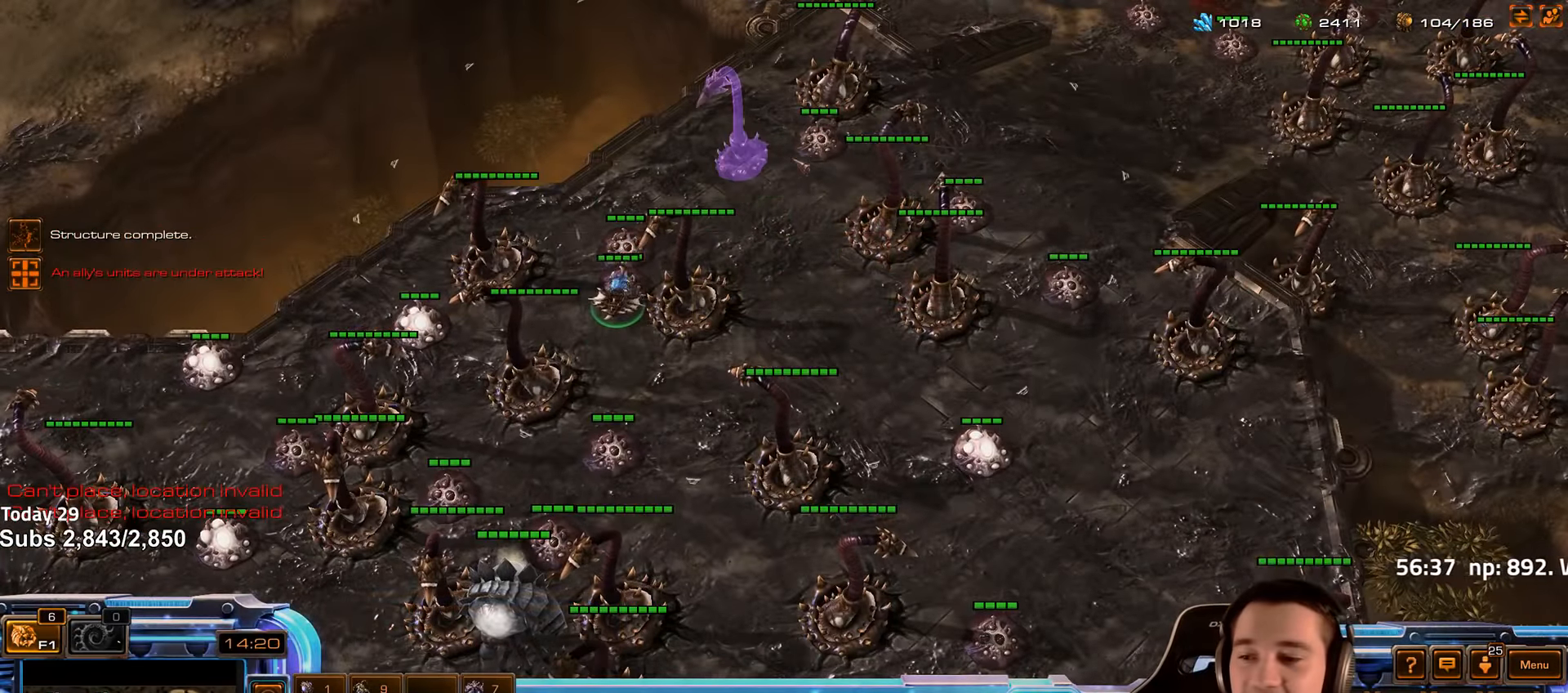
{"keys": [], "events": [[66, "2", "down"], [150, "2", "up"], [216, "2", "down"], [316, "2", "up"], [366, "2", "down"], [466, "2", "up"]]}
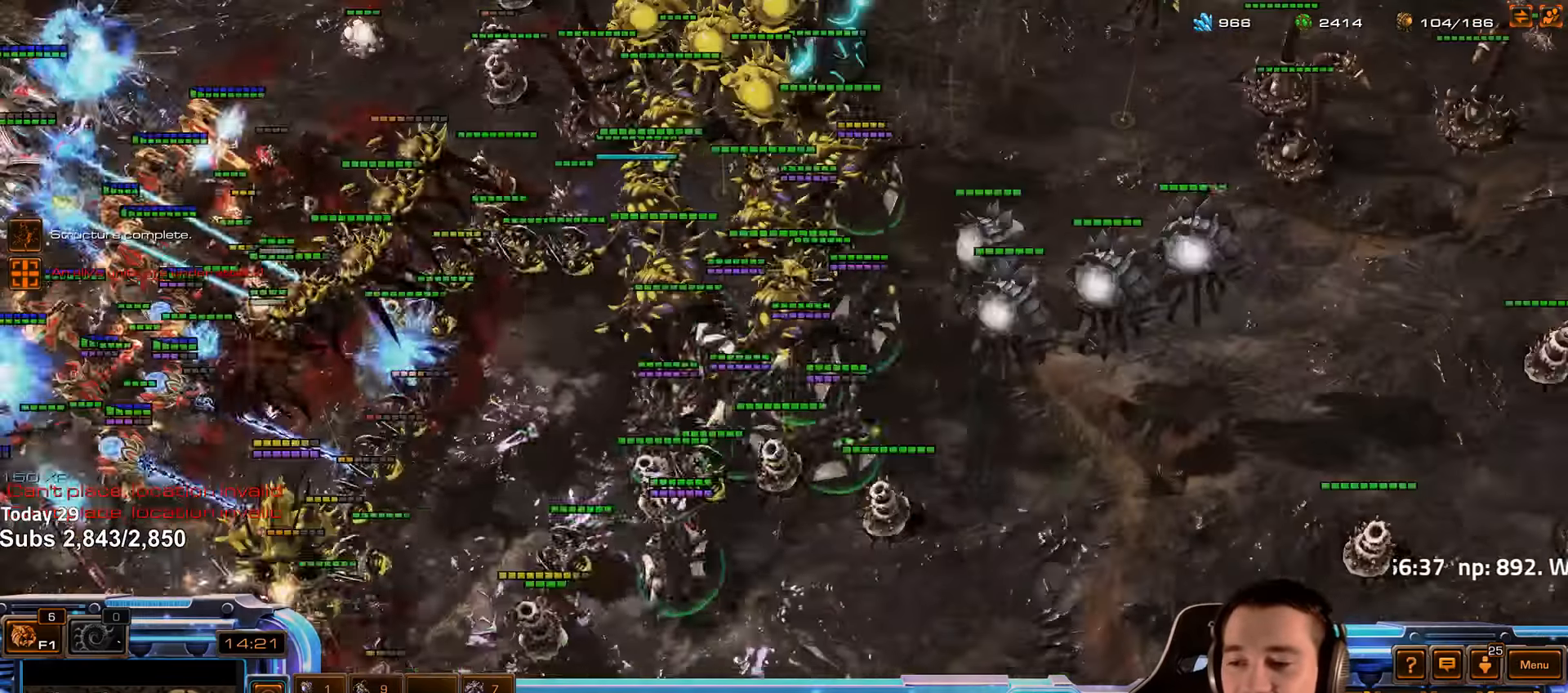
{"keys": [], "events": [[266, "shift", "down"], [366, "shift", "up"]]}
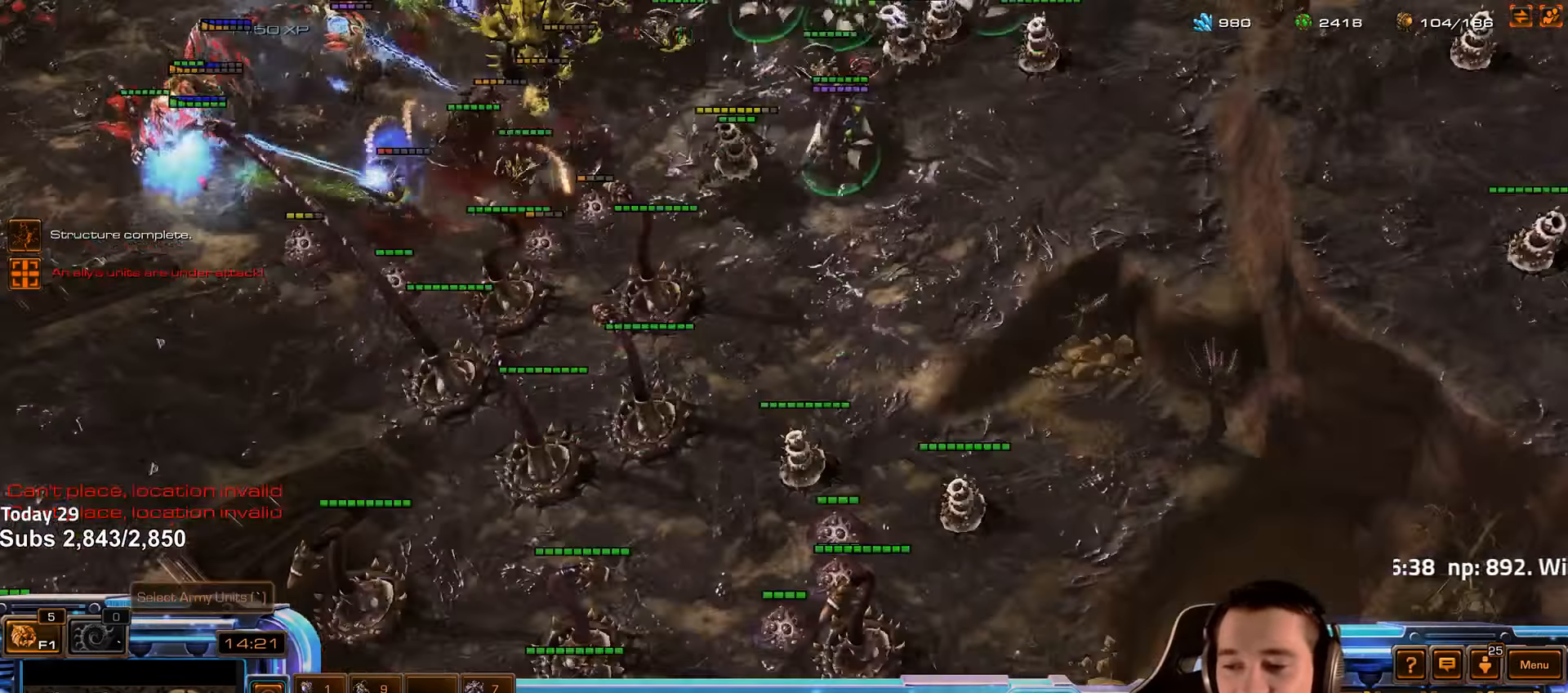
{"keys": ["a"], "events": [[233, "2", "down"], [316, "2", "up"], [466, "a", "down"]]}
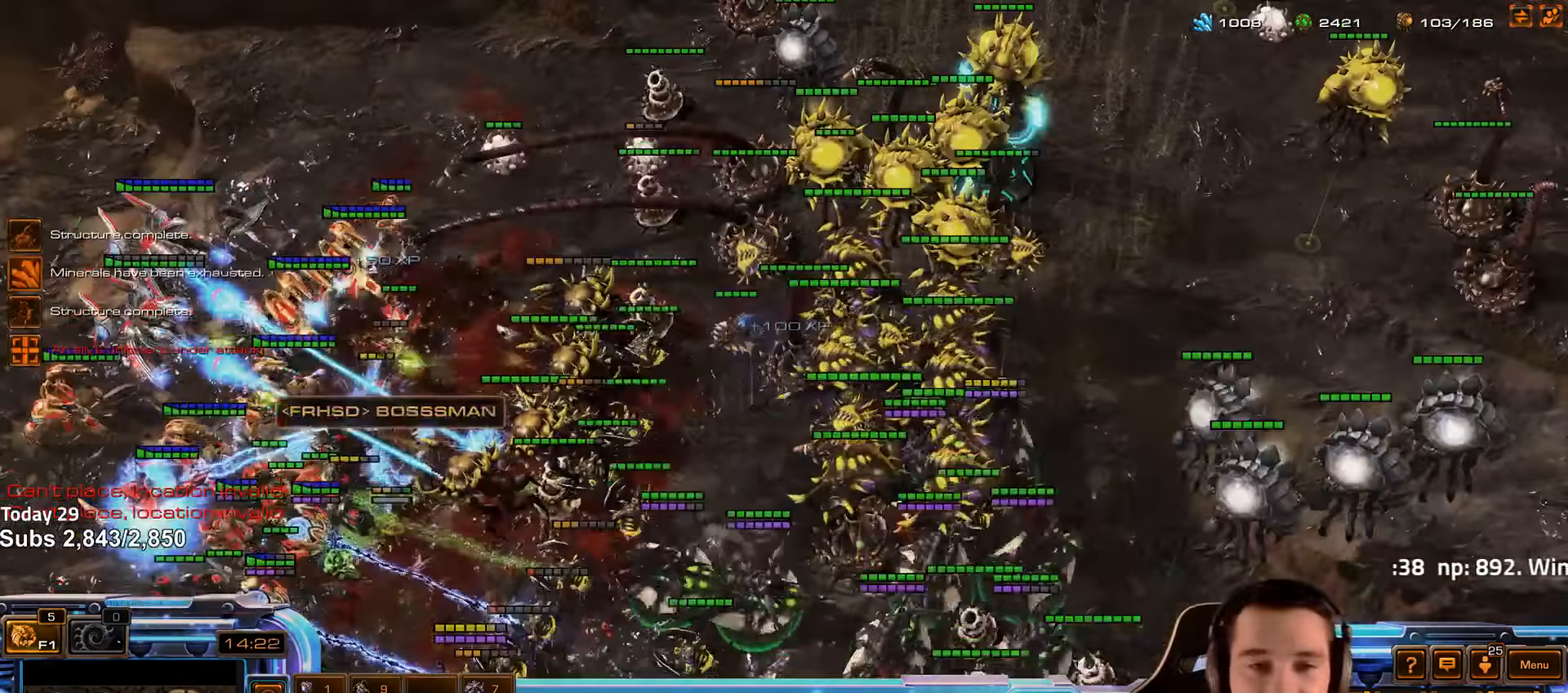
{"keys": [], "events": [[83, "a", "up"], [133, "a", "down"], [233, "a", "up"], [316, "a", "down"], [416, "a", "up"]]}
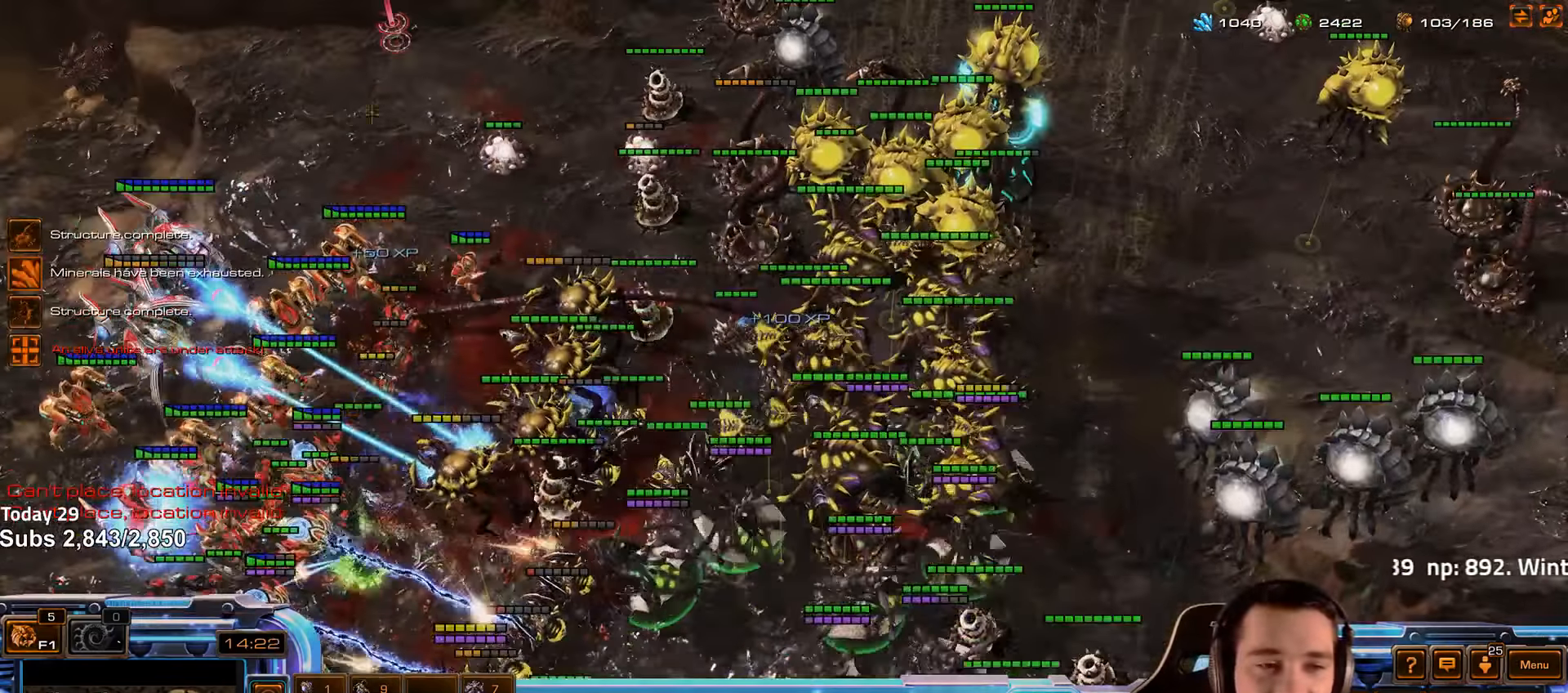
{"keys": ["a"], "events": [[250, "2", "down"], [350, "2", "up"], [500, "a", "down"]]}